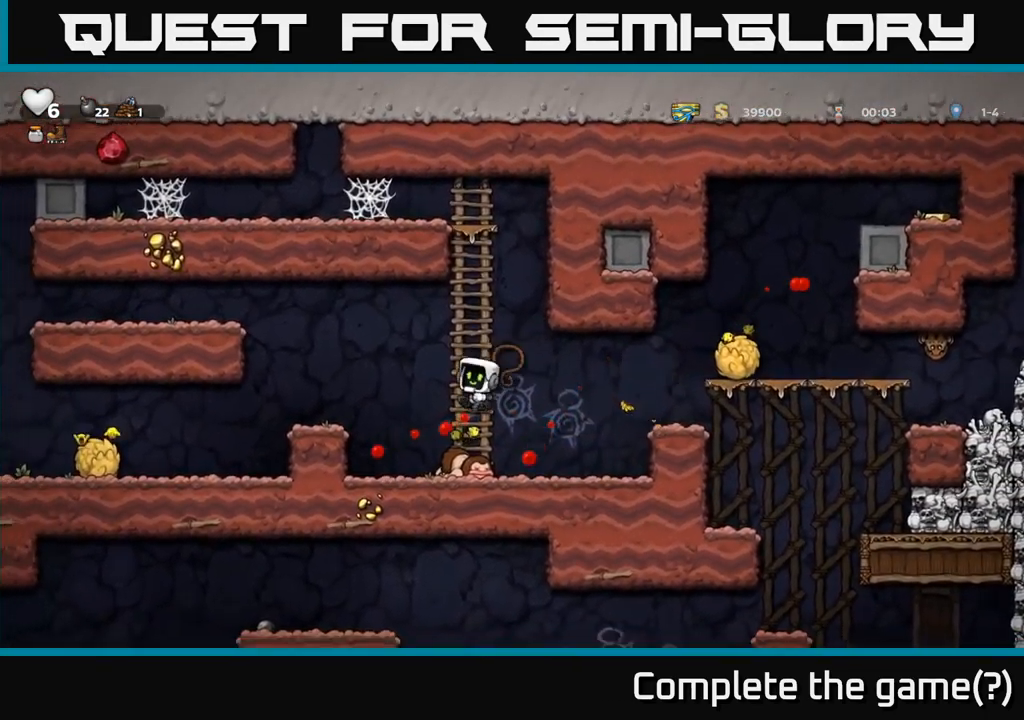
Gameplay with a controller (Xbox layout); each line is a JSON object with the inputs held at the frame after it (dt_ms = milliseconds from this image to that frame). "events" lists button and stick changes between this image and that frame as [ms after this image, input, new state], when the widget could be followed in between. Not read: right_stick.
{"dt_ms": 1000, "buttons": ["A", "X"], "left_stick": "right"}
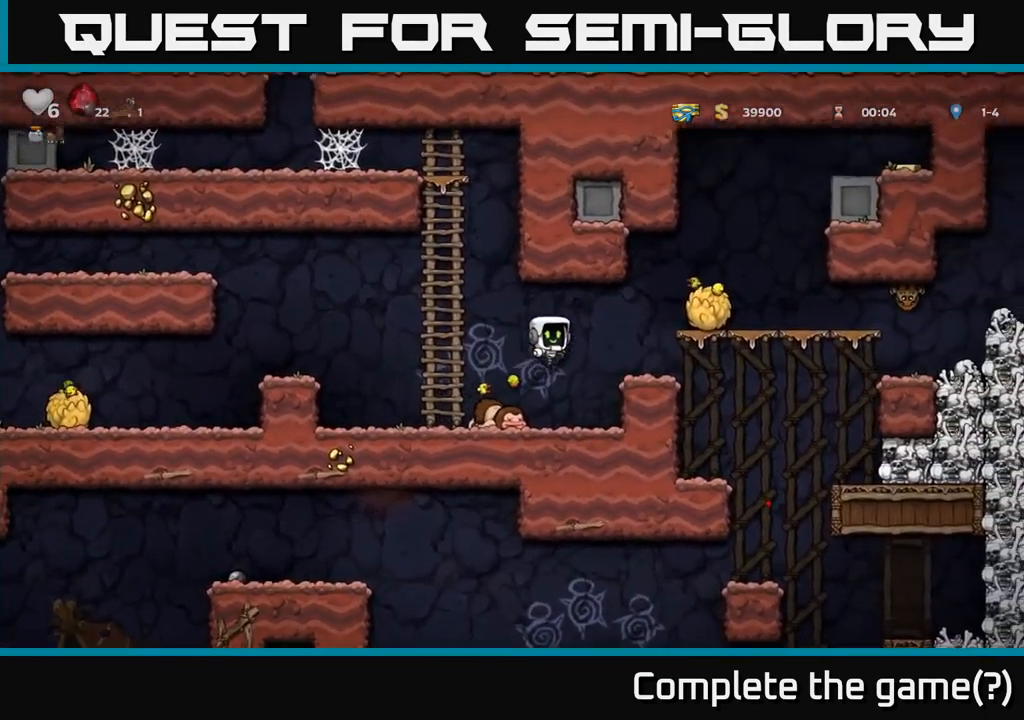
{"dt_ms": 500, "buttons": [], "left_stick": "right", "events": [[33, "A", "up"], [150, "X", "up"], [217, "left_stick", "center"], [450, "left_stick", "right"]]}
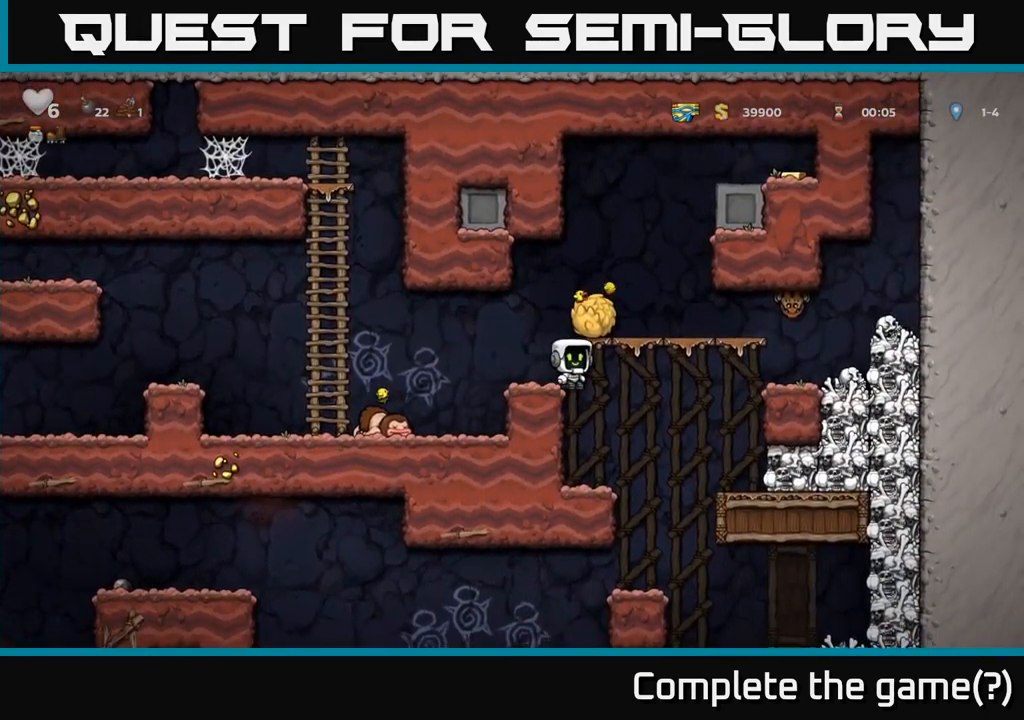
{"dt_ms": 500, "buttons": ["A"], "left_stick": "right", "events": [[17, "left_stick", "center"], [467, "A", "down"], [467, "left_stick", "right"]]}
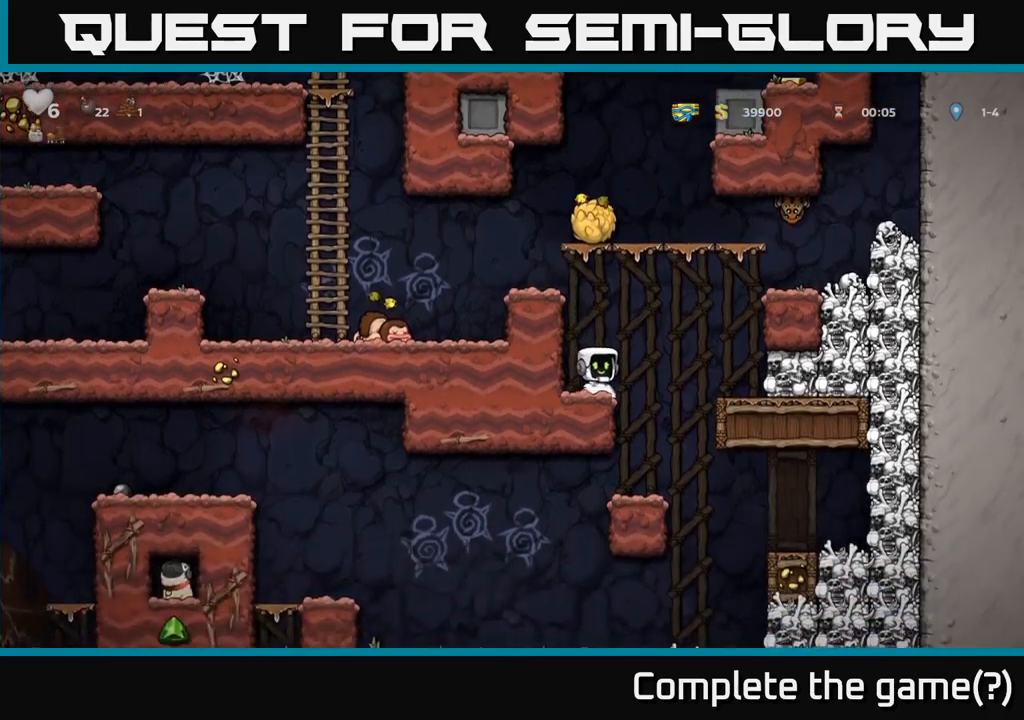
{"dt_ms": 500, "buttons": [], "left_stick": "center", "events": [[34, "A", "up"], [184, "left_stick", "left"], [300, "left_stick", "center"]]}
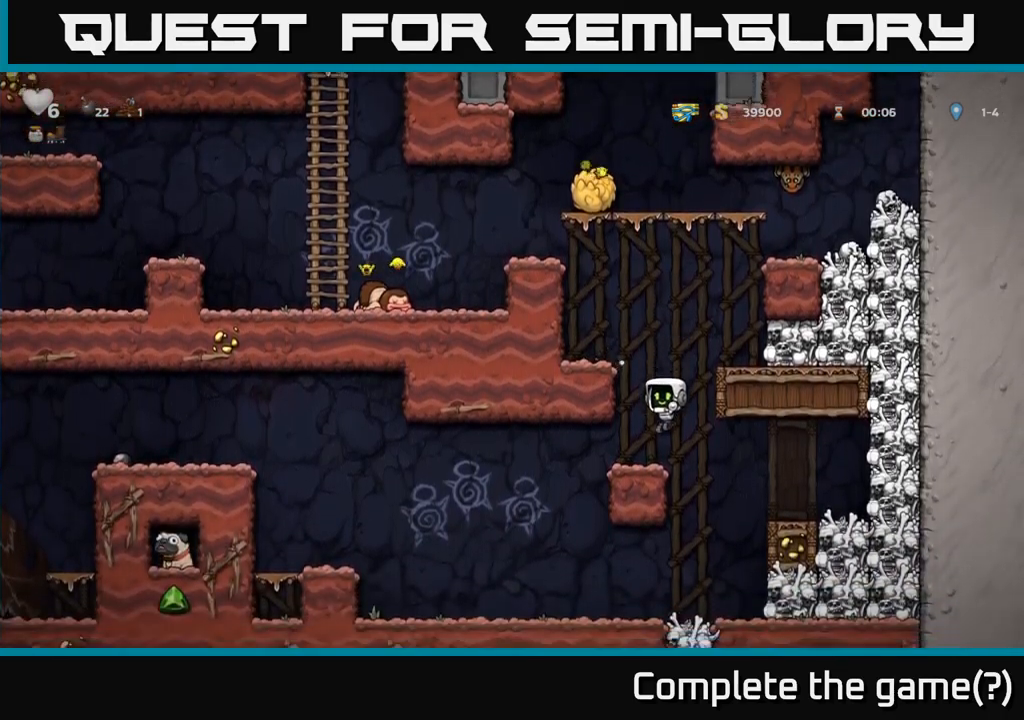
{"dt_ms": 500, "buttons": [], "left_stick": "left", "events": [[317, "left_stick", "left"]]}
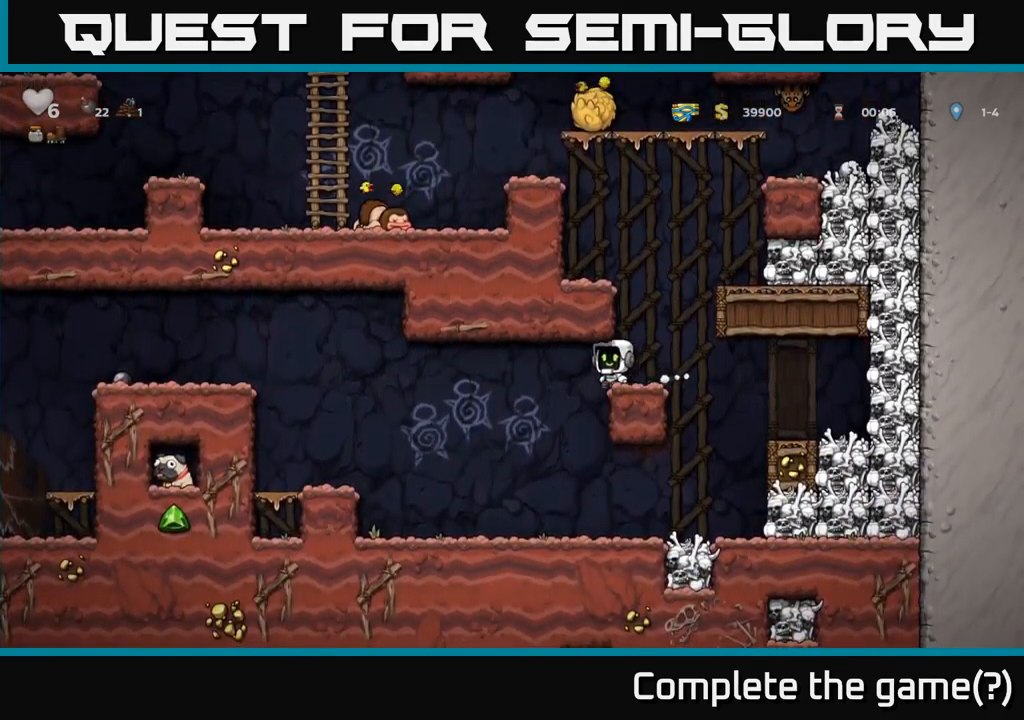
{"dt_ms": 500, "buttons": [], "left_stick": "left", "events": [[167, "left_stick", "center"], [450, "left_stick", "left"]]}
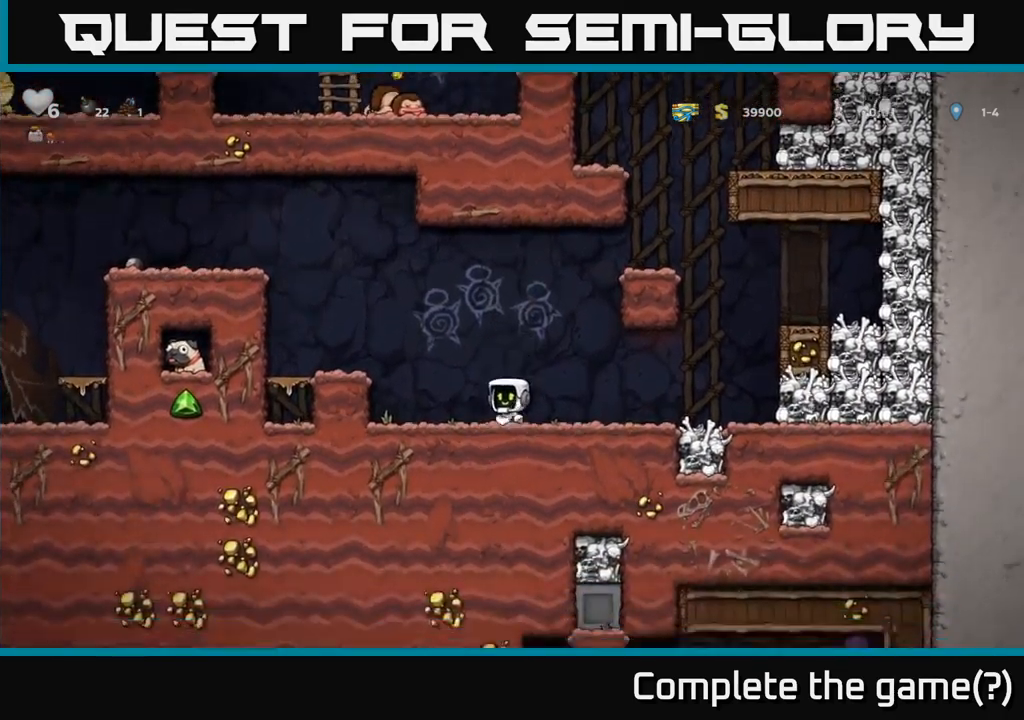
{"dt_ms": 500, "buttons": [], "left_stick": "center", "events": [[50, "A", "down"], [267, "A", "up"], [284, "left_stick", "center"]]}
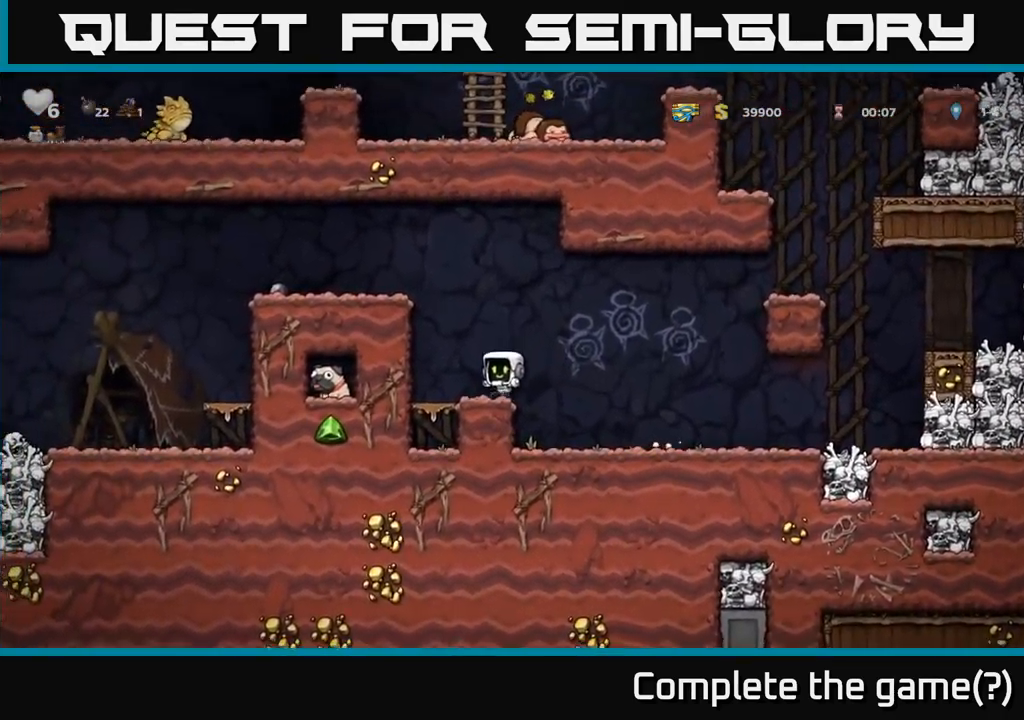
{"dt_ms": 500, "buttons": [], "left_stick": "center", "events": [[117, "left_stick", "left"], [184, "left_stick", "center"], [434, "left_stick", "left"], [500, "left_stick", "center"]]}
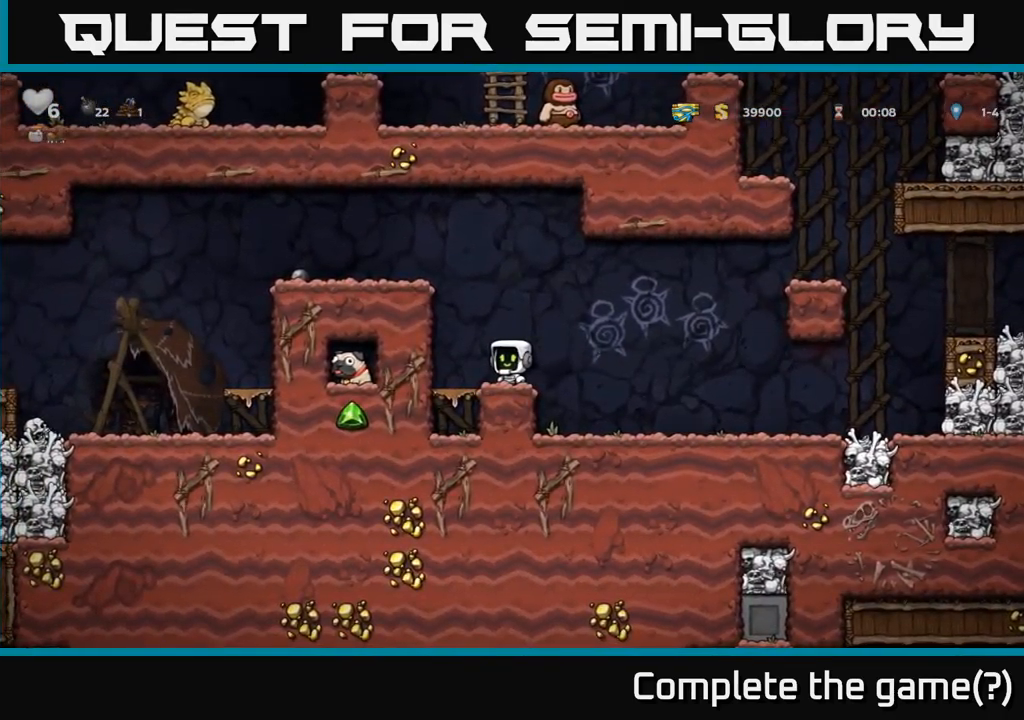
{"dt_ms": 500, "buttons": [], "left_stick": "center", "events": [[284, "left_stick", "left"], [350, "left_stick", "center"]]}
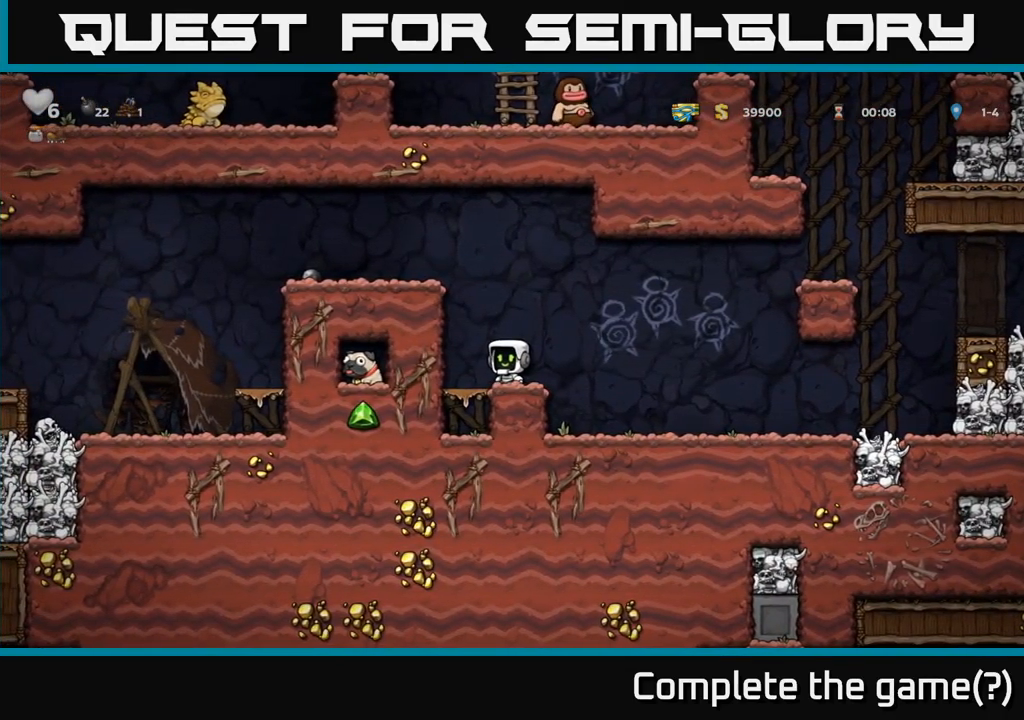
{"dt_ms": 500, "buttons": [], "left_stick": "center", "events": [[267, "left_stick", "left"], [350, "left_stick", "center"]]}
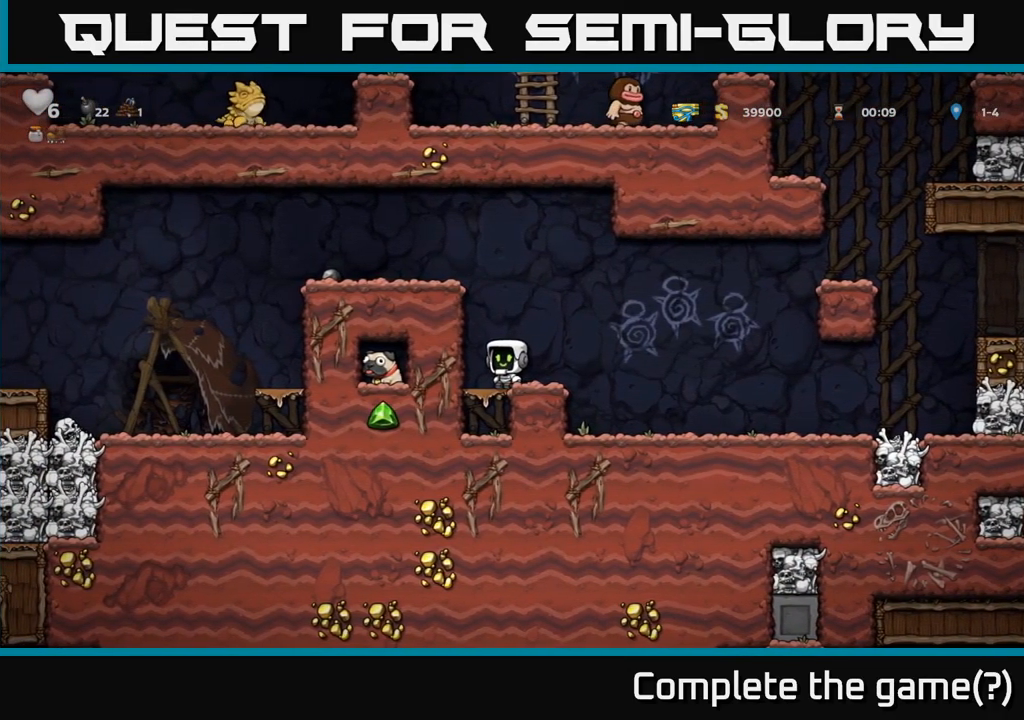
{"dt_ms": 500, "buttons": ["L1"], "left_stick": "down", "events": [[384, "left_stick", "down"], [450, "L1", "down"]]}
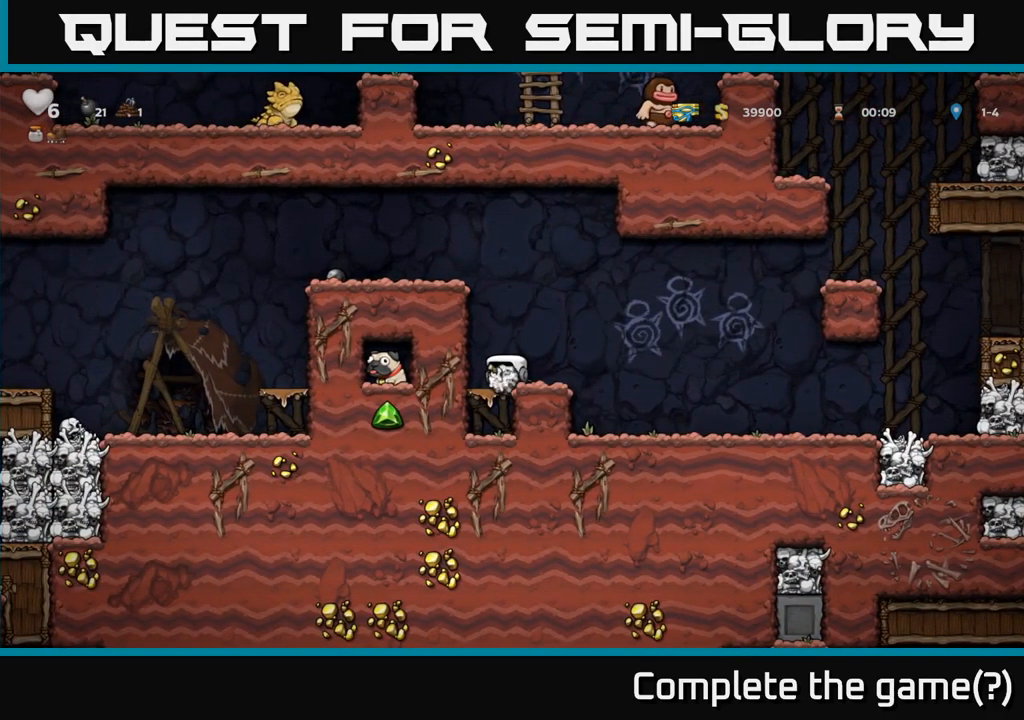
{"dt_ms": 500, "buttons": [], "left_stick": "center", "events": [[67, "L1", "up"], [117, "left_stick", "center"]]}
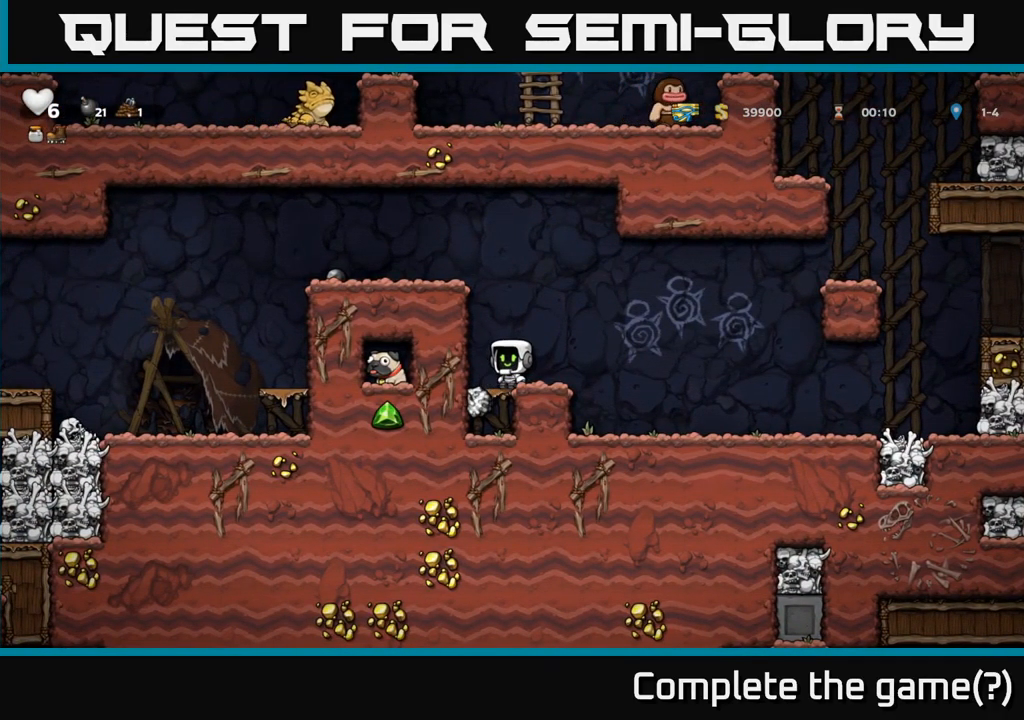
{"dt_ms": 501, "buttons": [], "left_stick": "left", "events": [[301, "A", "down"], [334, "left_stick", "left"], [484, "A", "up"]]}
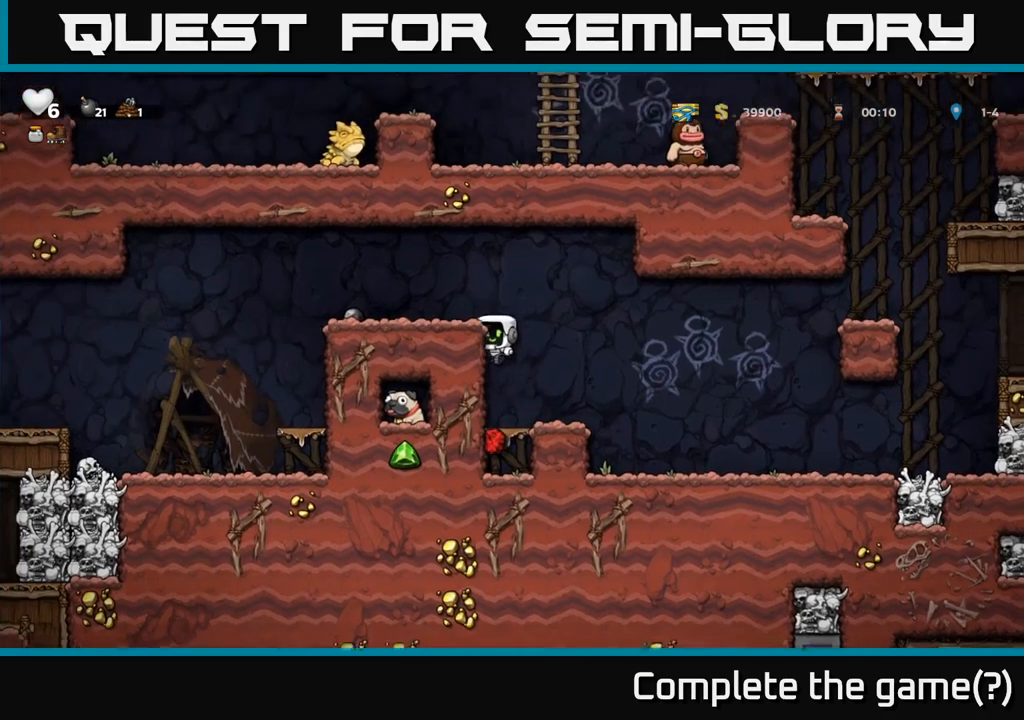
{"dt_ms": 500, "buttons": [], "left_stick": "center", "events": [[133, "A", "down"], [283, "A", "up"], [483, "left_stick", "center"]]}
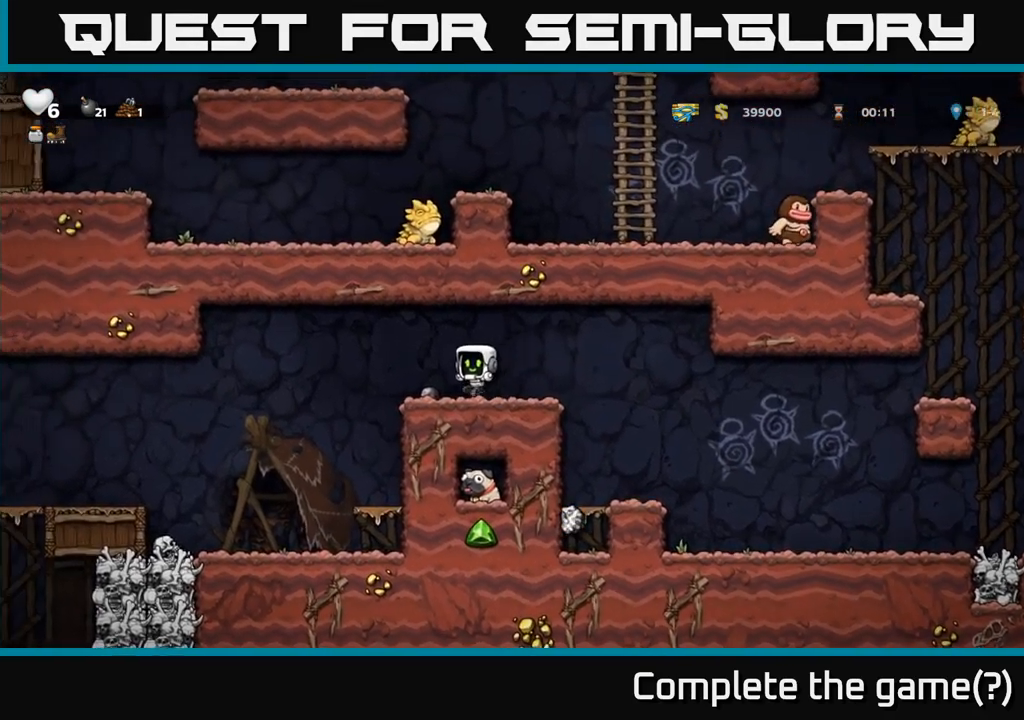
{"dt_ms": 500, "buttons": [], "left_stick": "left"}
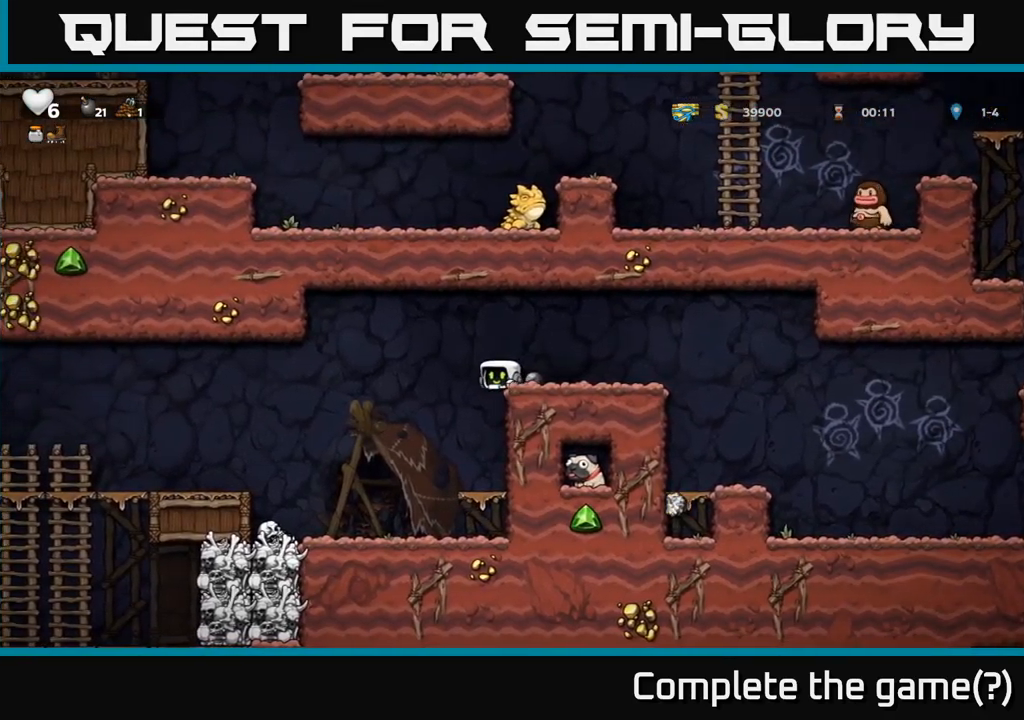
{"dt_ms": 500, "buttons": [], "left_stick": "left", "events": [[33, "A", "down"], [133, "A", "up"]]}
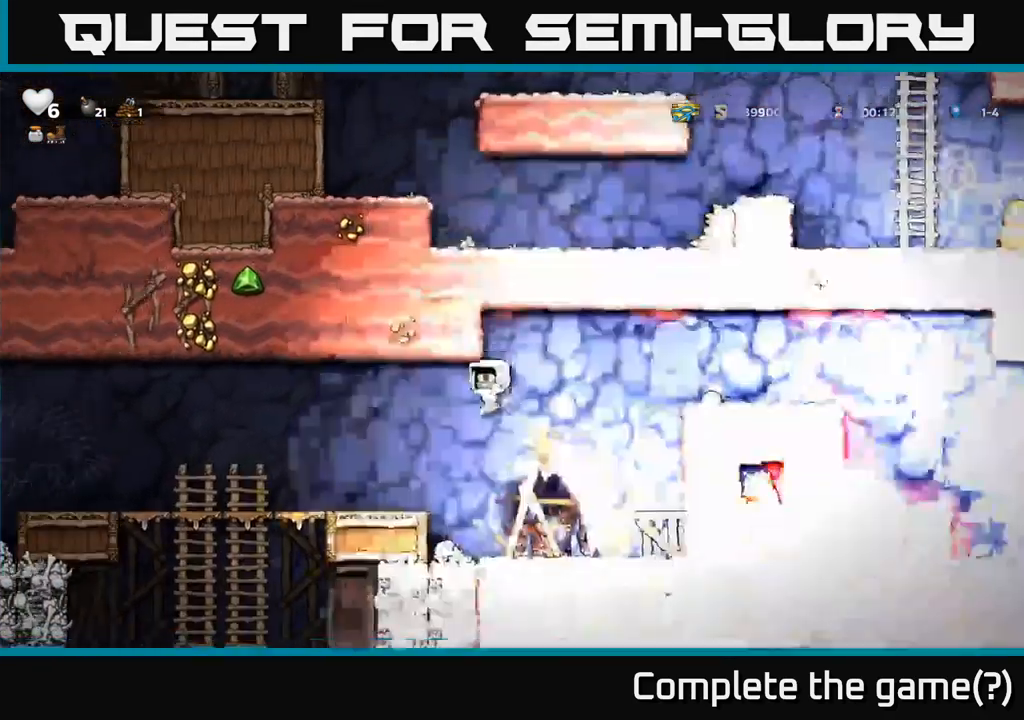
{"dt_ms": 500, "buttons": [], "left_stick": "center", "events": [[33, "left_stick", "center"]]}
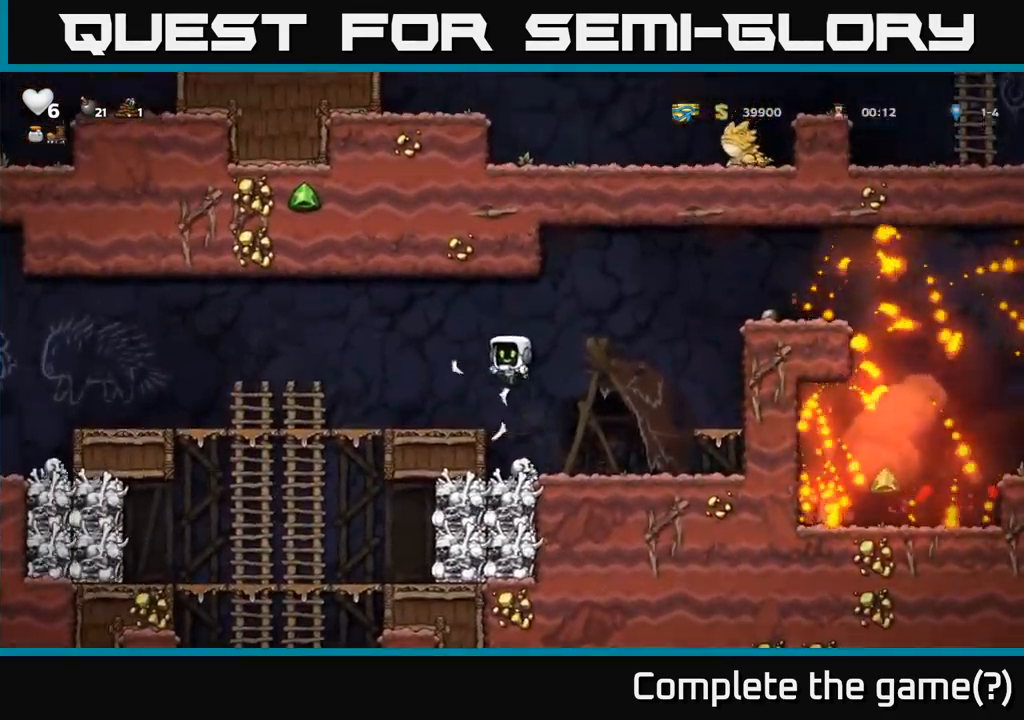
{"dt_ms": 500, "buttons": ["A"], "left_stick": "right", "events": [[283, "left_stick", "right"], [483, "A", "down"]]}
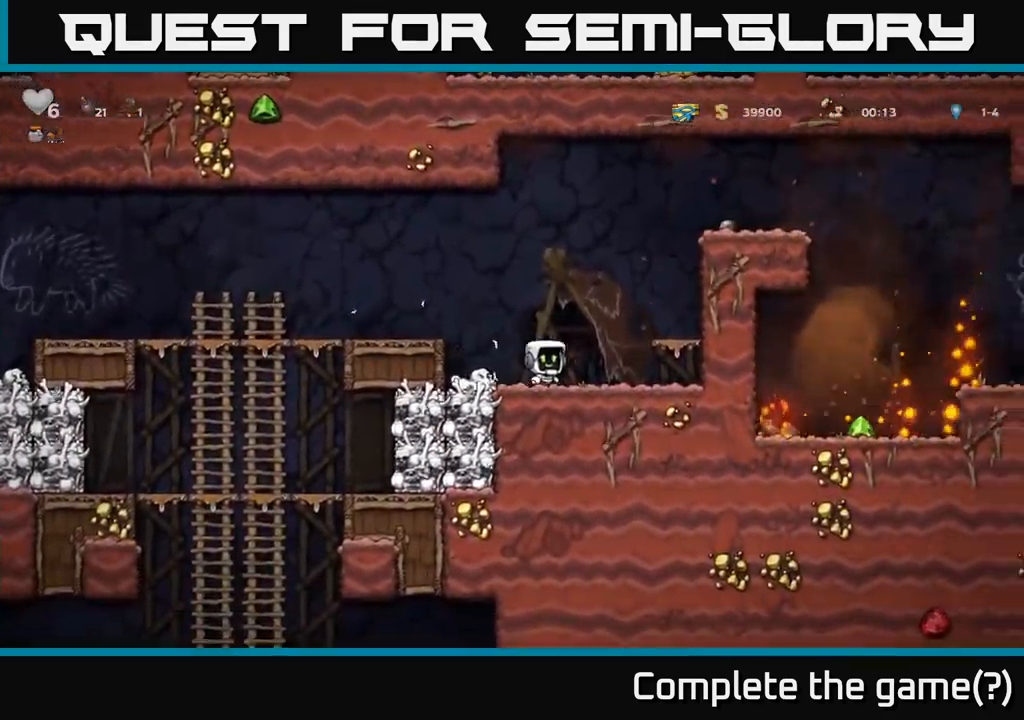
{"dt_ms": 500, "buttons": ["A"], "left_stick": "center", "events": [[166, "A", "up"], [333, "left_stick", "center"], [433, "A", "down"]]}
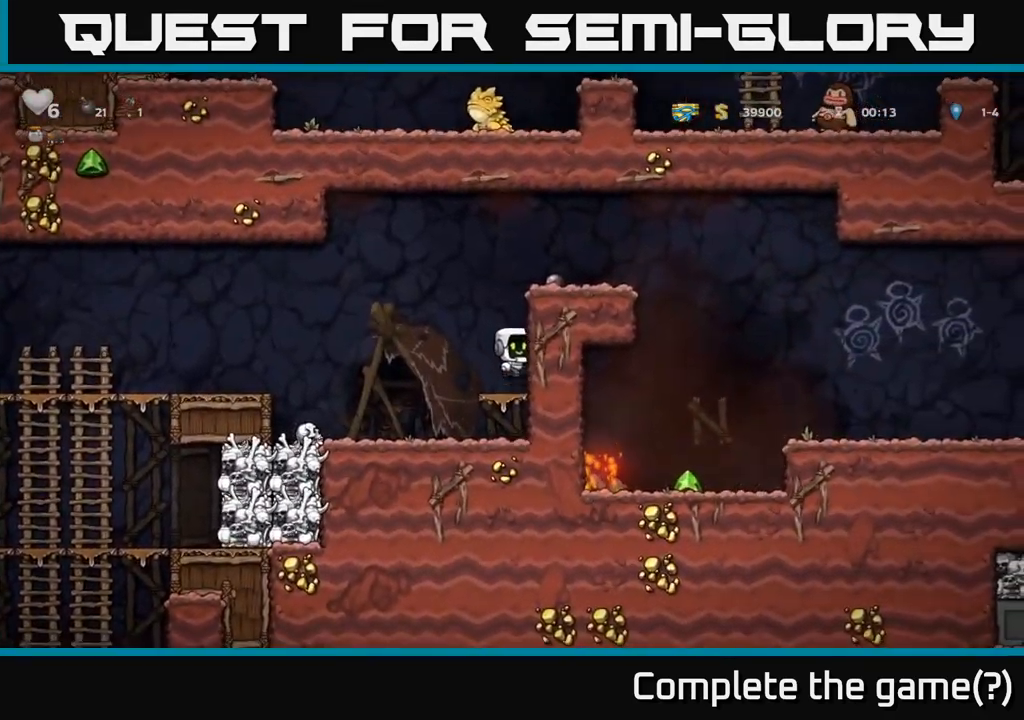
{"dt_ms": 1000, "buttons": [], "left_stick": "right"}
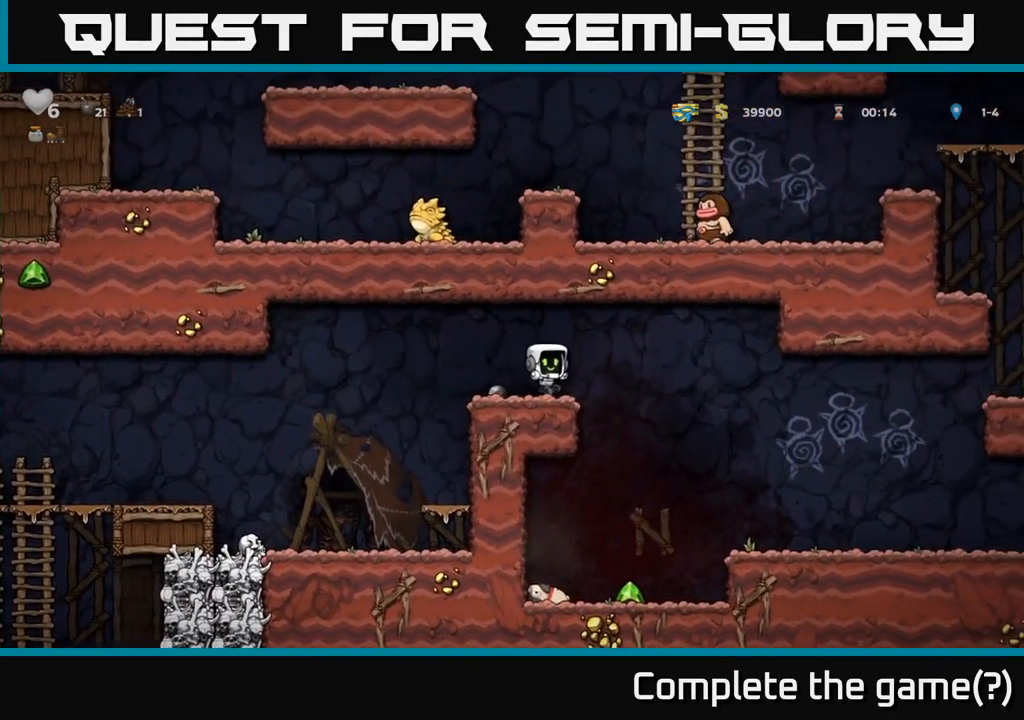
{"dt_ms": 500, "buttons": [], "left_stick": "center", "events": [[133, "left_stick", "center"], [350, "left_stick", "left"], [416, "left_stick", "center"]]}
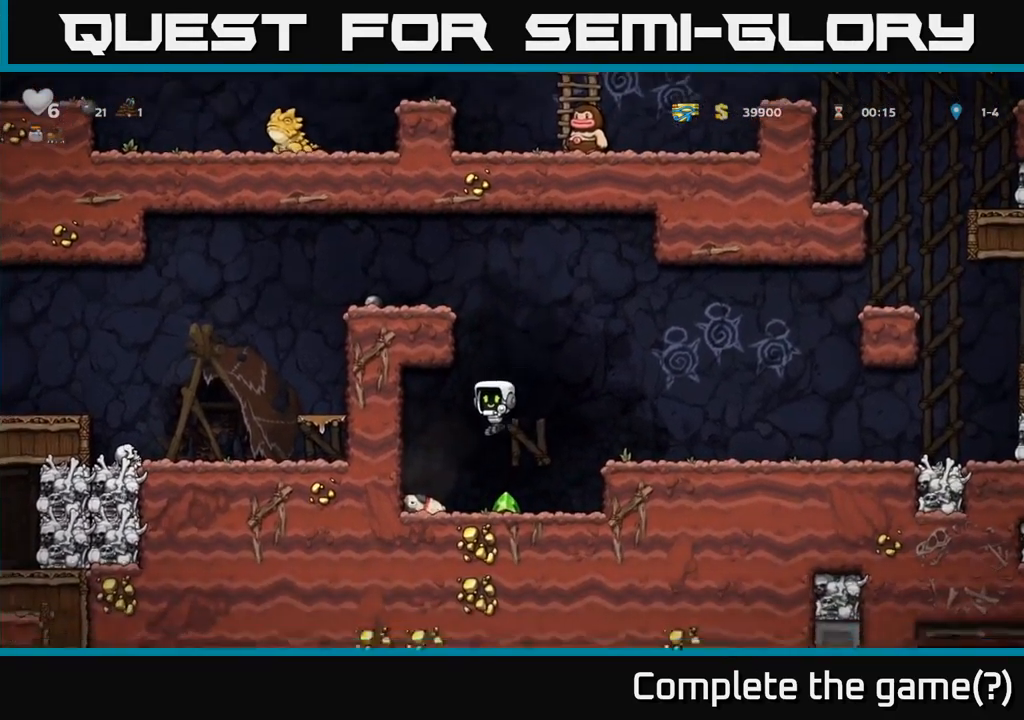
{"dt_ms": 999, "buttons": [], "left_stick": "left"}
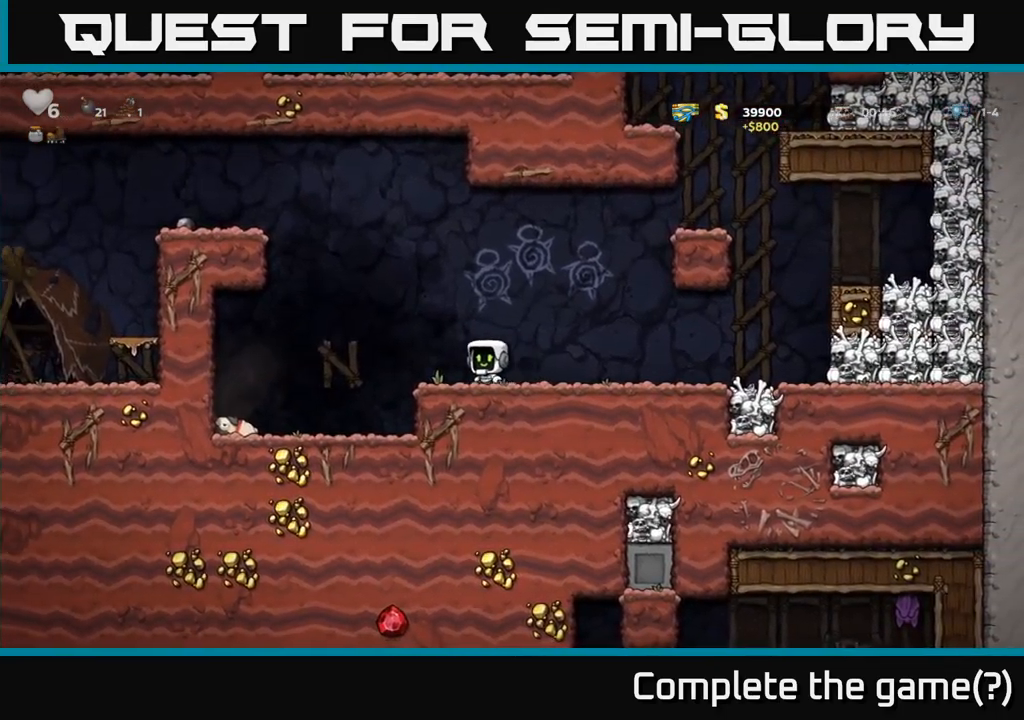
{"dt_ms": 500, "buttons": ["A"], "left_stick": "left", "events": [[150, "A", "down"]]}
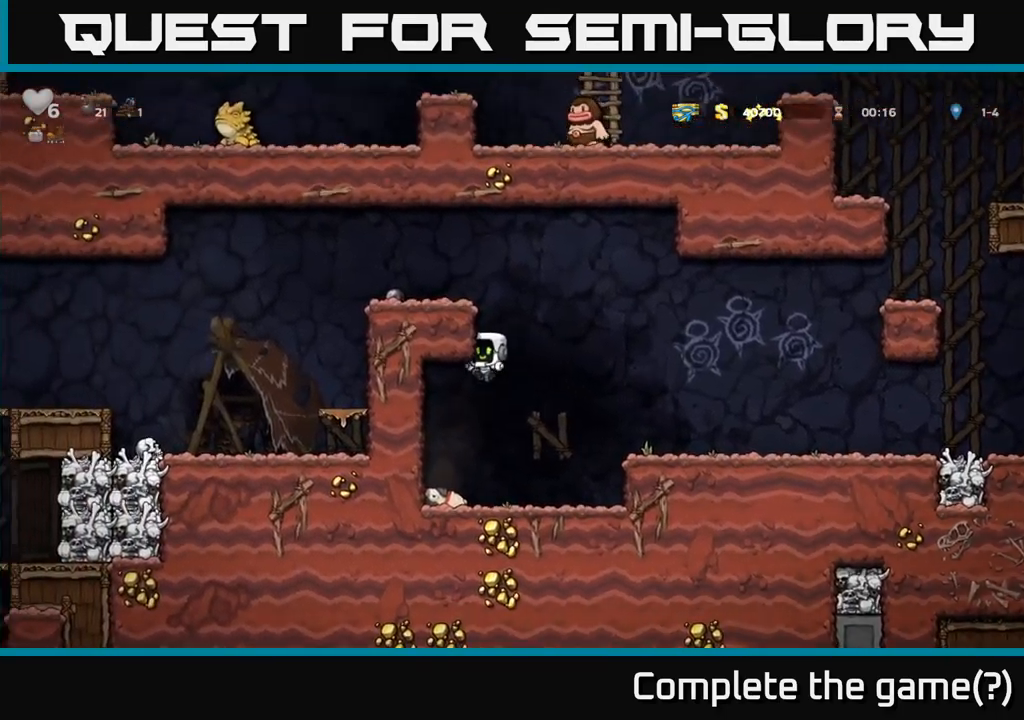
{"dt_ms": 500, "buttons": [], "left_stick": "center", "events": [[117, "A", "up"], [317, "left_stick", "center"]]}
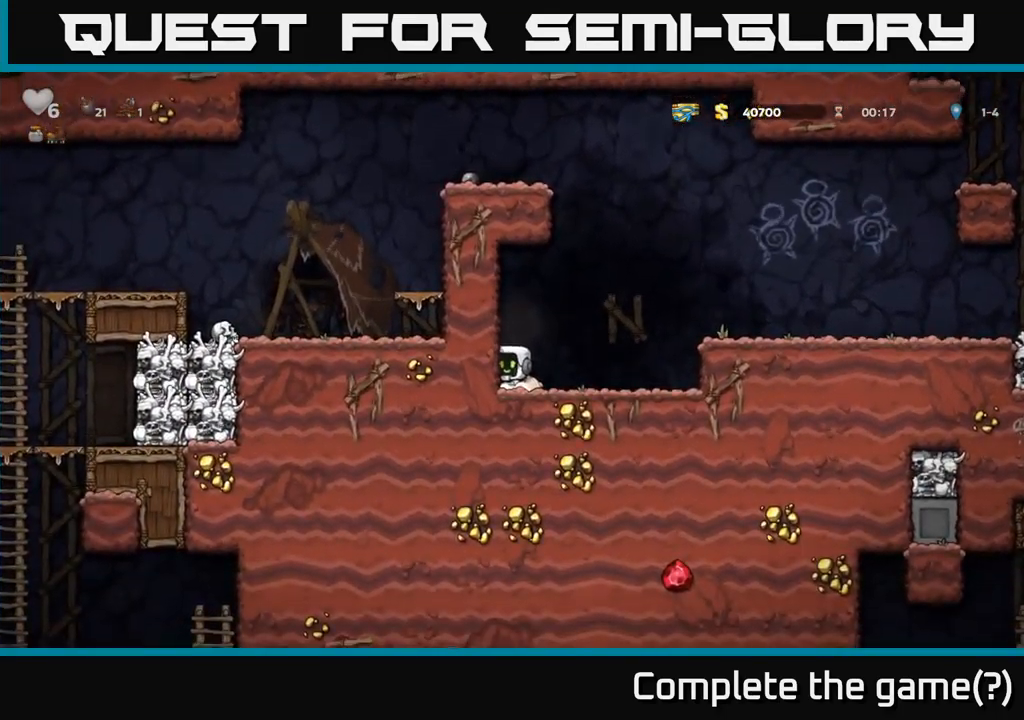
{"dt_ms": 500, "buttons": [], "left_stick": "right"}
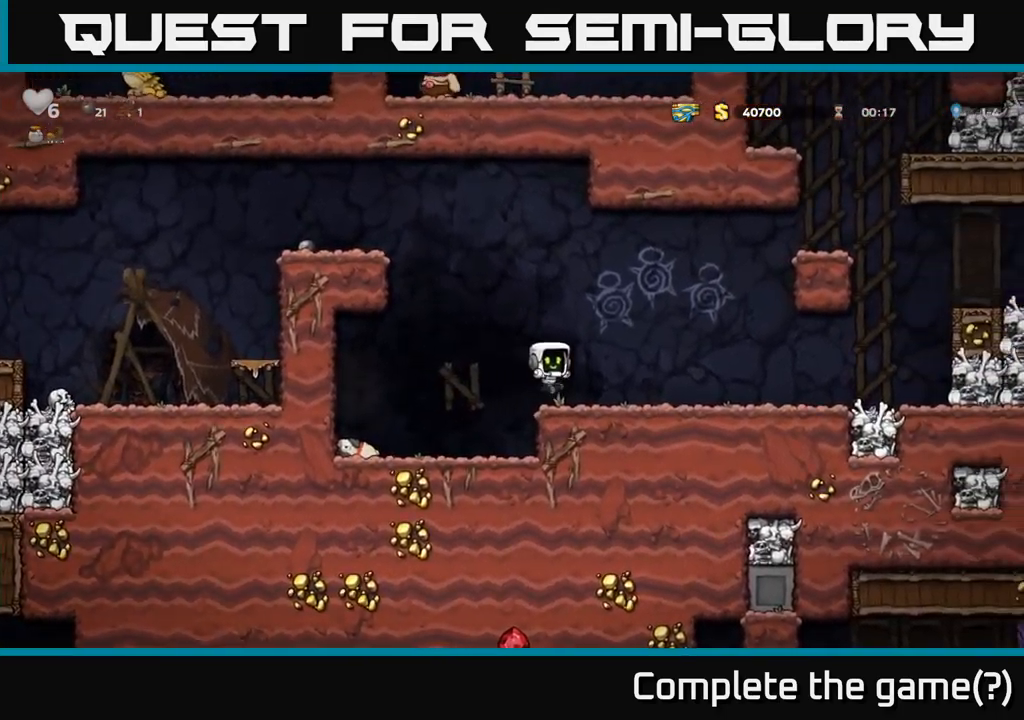
{"dt_ms": 500, "buttons": [], "left_stick": "right", "events": []}
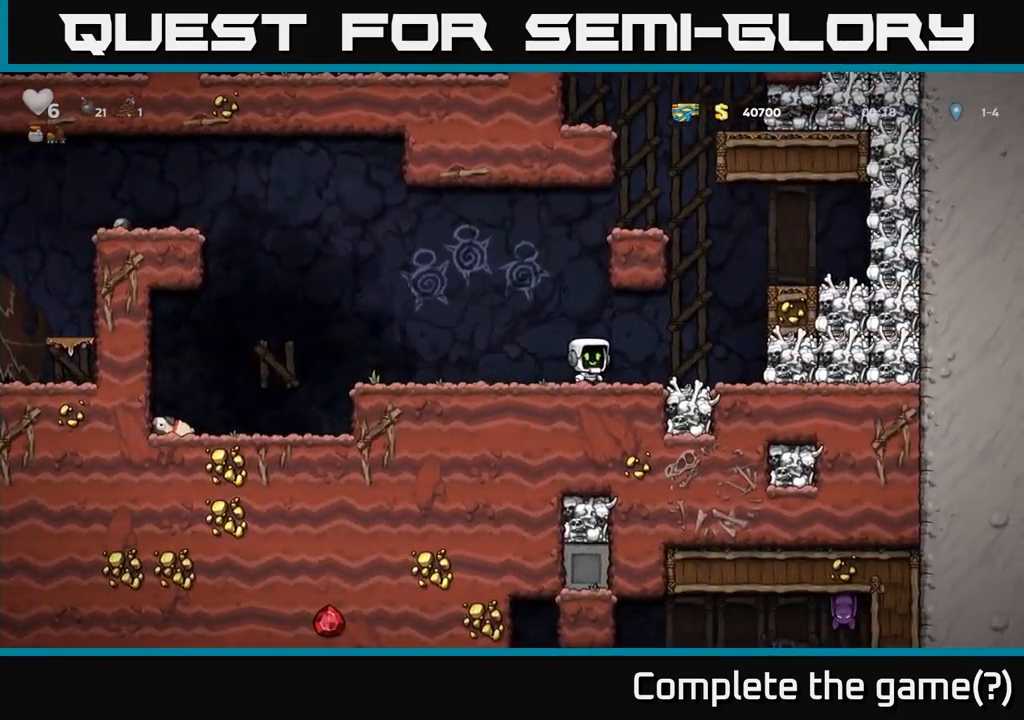
{"dt_ms": 500, "buttons": ["A"], "left_stick": "right", "events": [[83, "A", "down"], [300, "A", "up"], [467, "A", "down"]]}
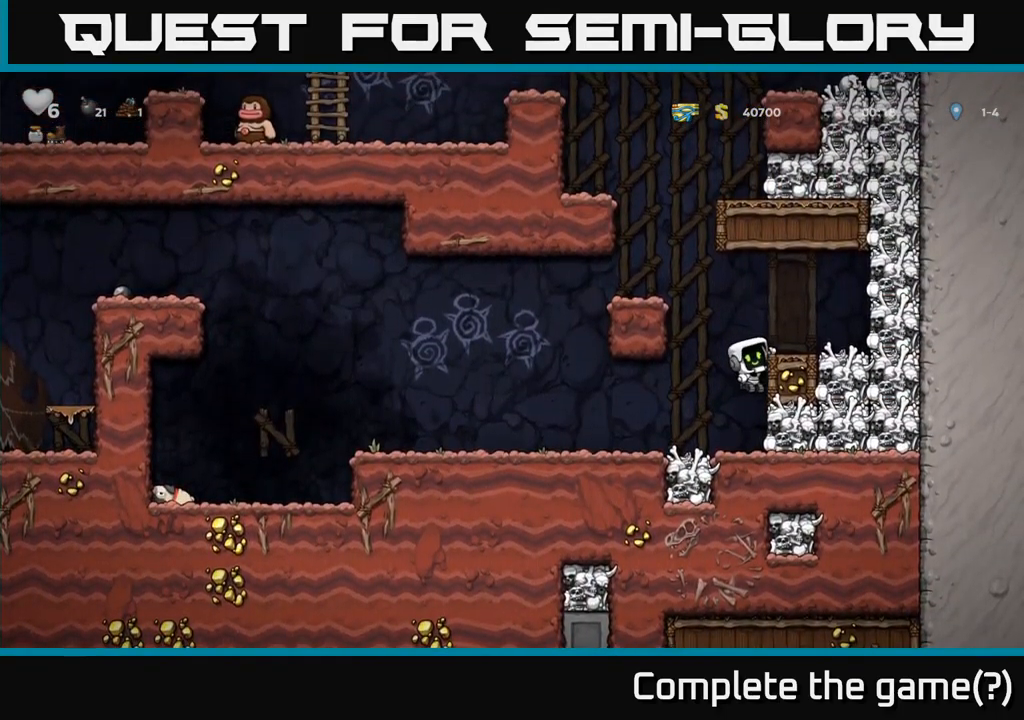
{"dt_ms": 500, "buttons": ["A"], "left_stick": "left", "events": [[117, "A", "up"], [250, "left_stick", "center"], [300, "left_stick", "left"], [500, "A", "down"]]}
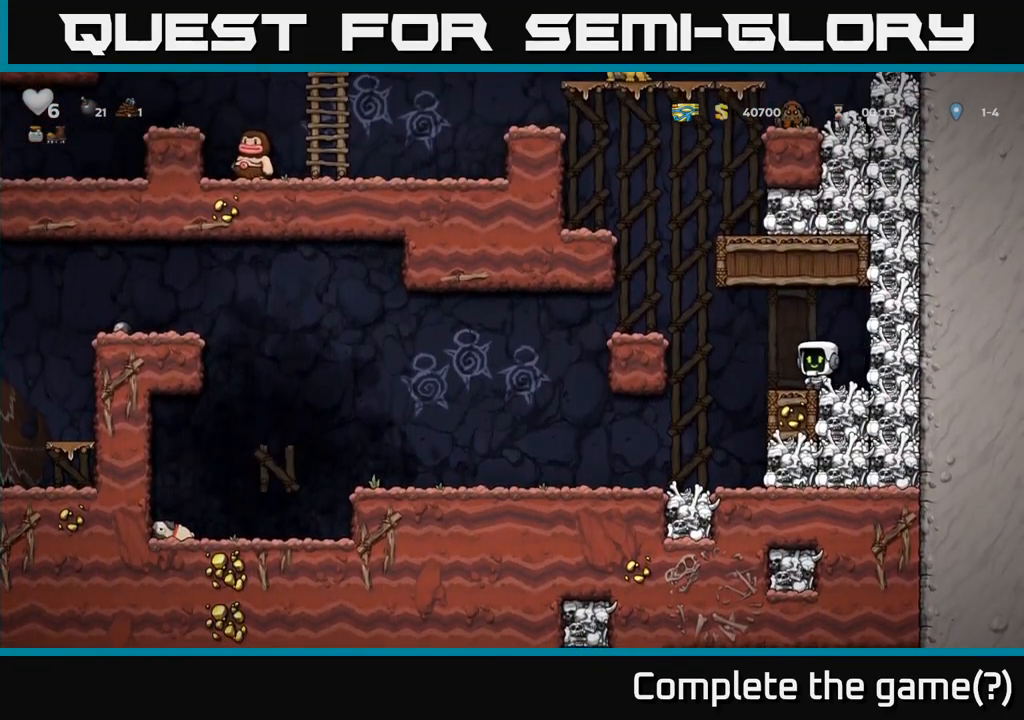
{"dt_ms": 500, "buttons": ["A"], "left_stick": "center", "events": [[250, "A", "up"], [300, "left_stick", "center"], [500, "A", "down"]]}